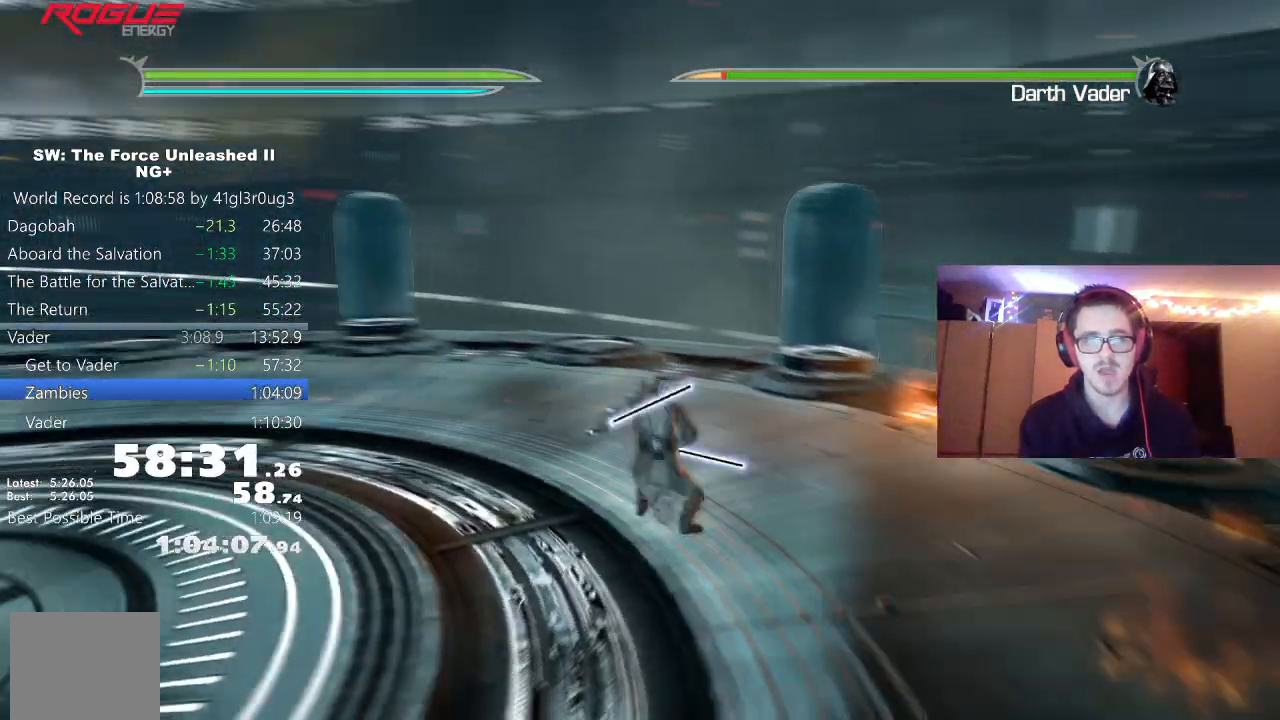
Gameplay with a controller (Xbox layout); each line is a JSON object with the inputs held at the frame after it (dt_ms = milliseconds from this image to that frame). "events" lists button and stick changes between this image and that frame as [ms after this image, input, new state], when the widget could be followed in between.
{"dt_ms": 500, "buttons": [], "left_stick": "up-left", "right_stick": "left", "events": [[100, "L1", "up"], [317, "L1", "down"], [433, "L1", "up"]]}
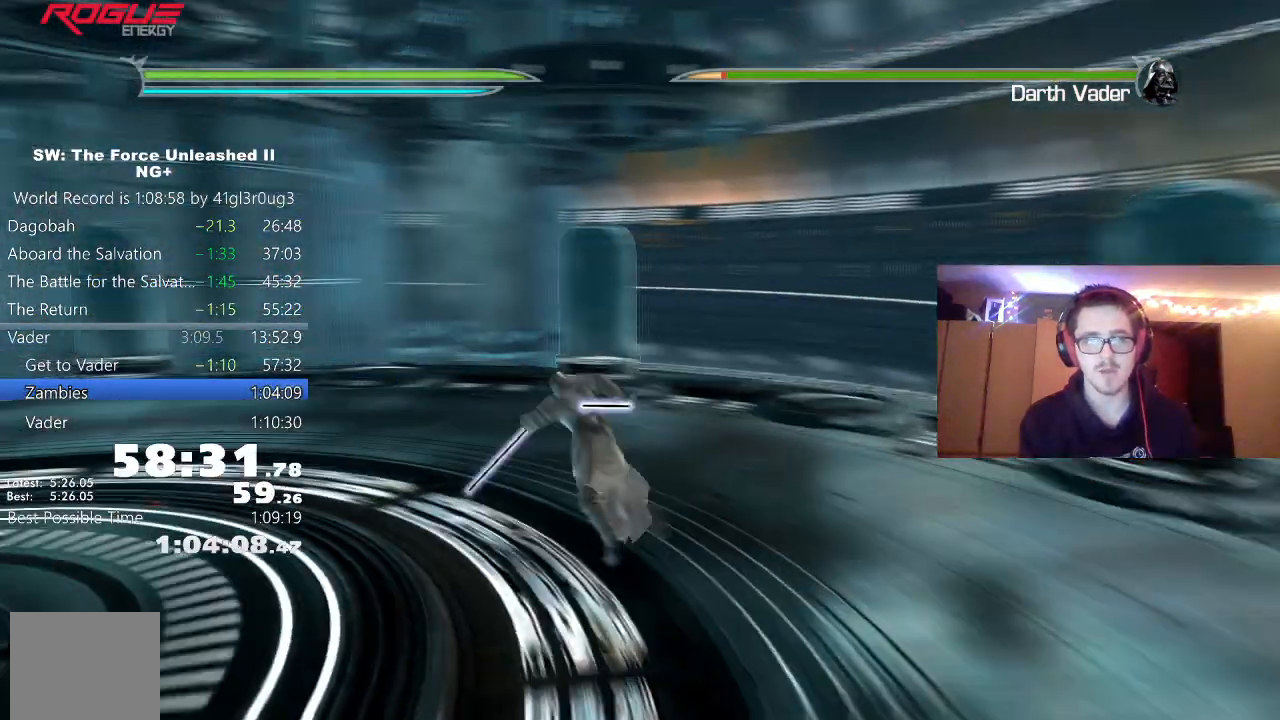
{"dt_ms": 500, "buttons": ["L1"], "left_stick": "left", "right_stick": "left", "events": [[67, "A", "down"], [117, "L1", "down"], [167, "A", "up"], [250, "L1", "up"], [317, "left_stick", "left"], [483, "L1", "down"]]}
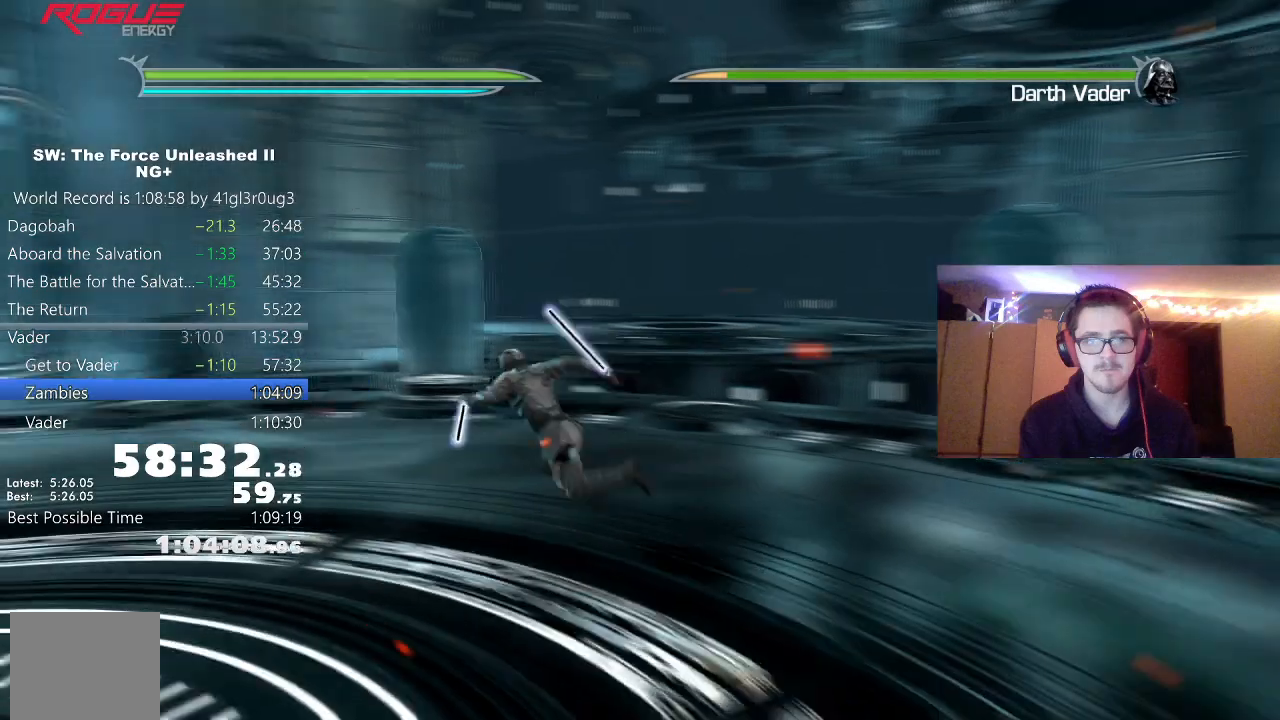
{"dt_ms": 500, "buttons": [], "left_stick": "up-left", "right_stick": "left"}
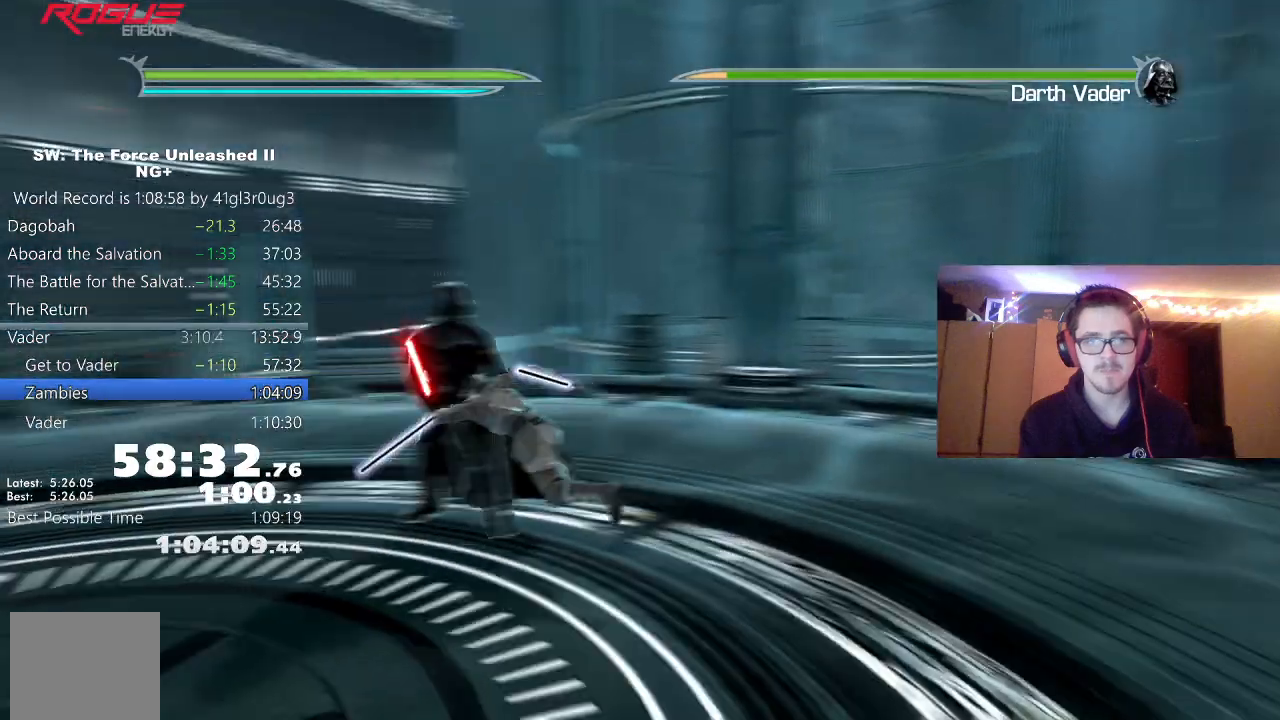
{"dt_ms": 500, "buttons": [], "left_stick": "down-left", "right_stick": "center", "events": [[50, "left_stick", "up"], [317, "left_stick", "right"], [417, "left_stick", "down"], [417, "right_stick", "center"], [483, "left_stick", "down-left"]]}
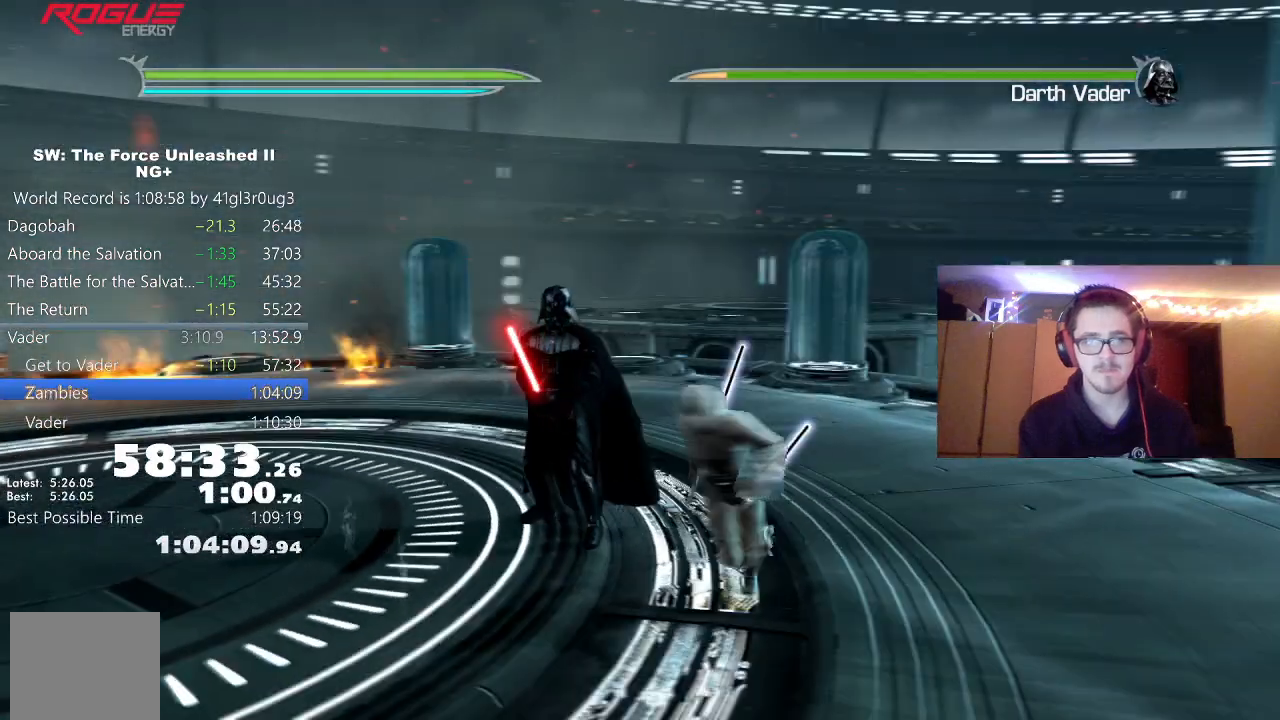
{"dt_ms": 500, "buttons": ["L1"], "left_stick": "up-left", "right_stick": "right", "events": [[50, "L1", "down"], [50, "left_stick", "left"], [217, "L1", "up"], [300, "A", "down"], [400, "right_stick", "right"], [417, "L1", "down"], [433, "left_stick", "up-left"], [450, "A", "up"]]}
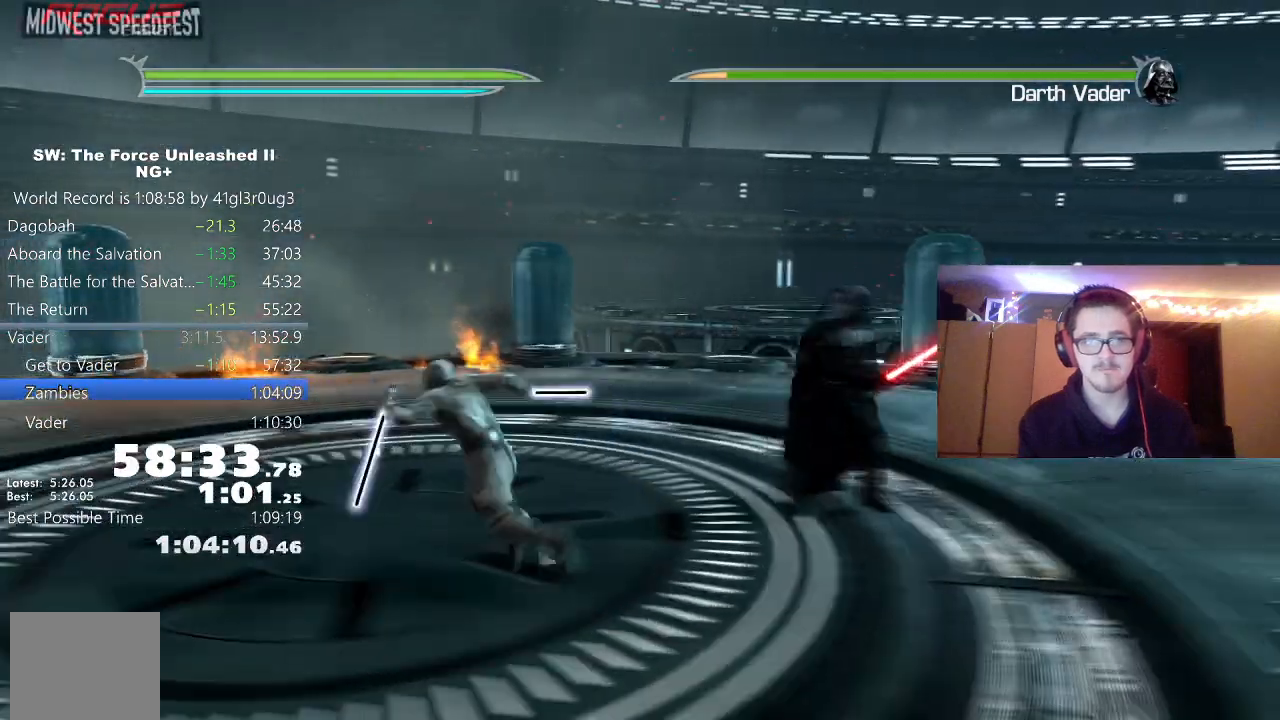
{"dt_ms": 500, "buttons": [], "left_stick": "down-right", "right_stick": "right", "events": [[50, "L1", "up"], [267, "left_stick", "up"], [417, "left_stick", "right"], [500, "left_stick", "down-right"]]}
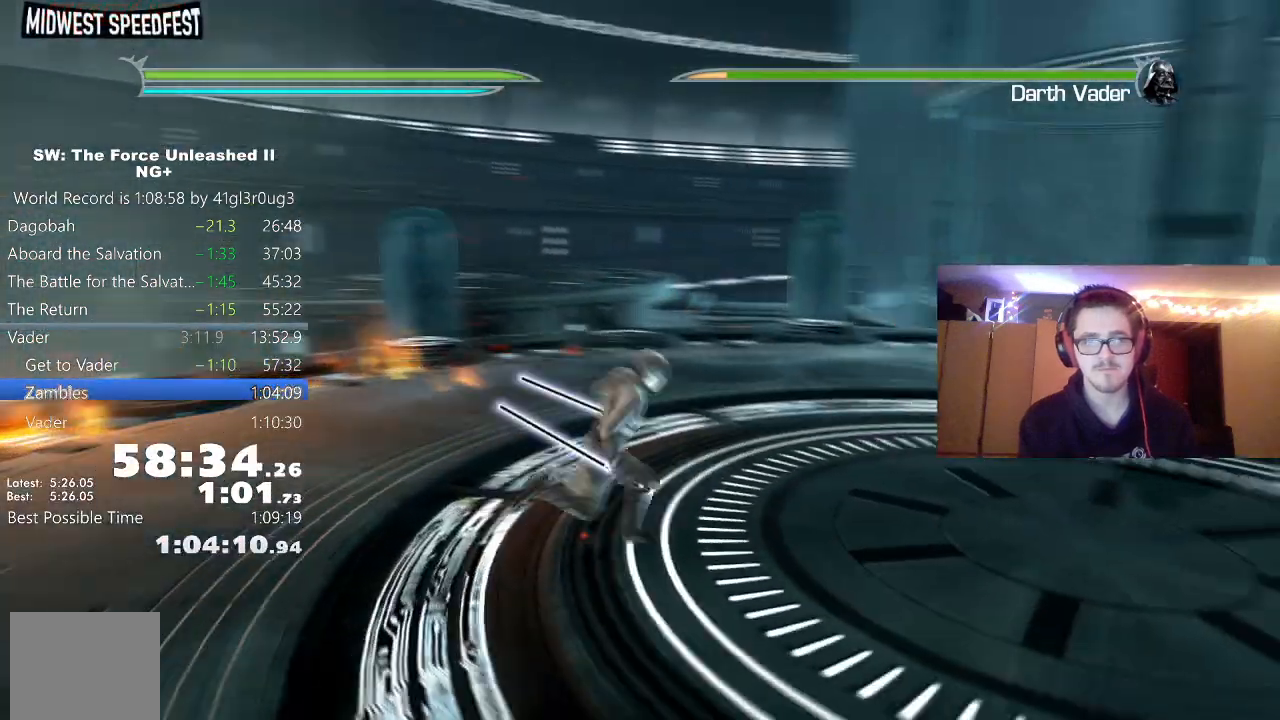
{"dt_ms": 500, "buttons": [], "left_stick": "center", "right_stick": "center", "events": [[167, "right_stick", "center"], [317, "left_stick", "center"]]}
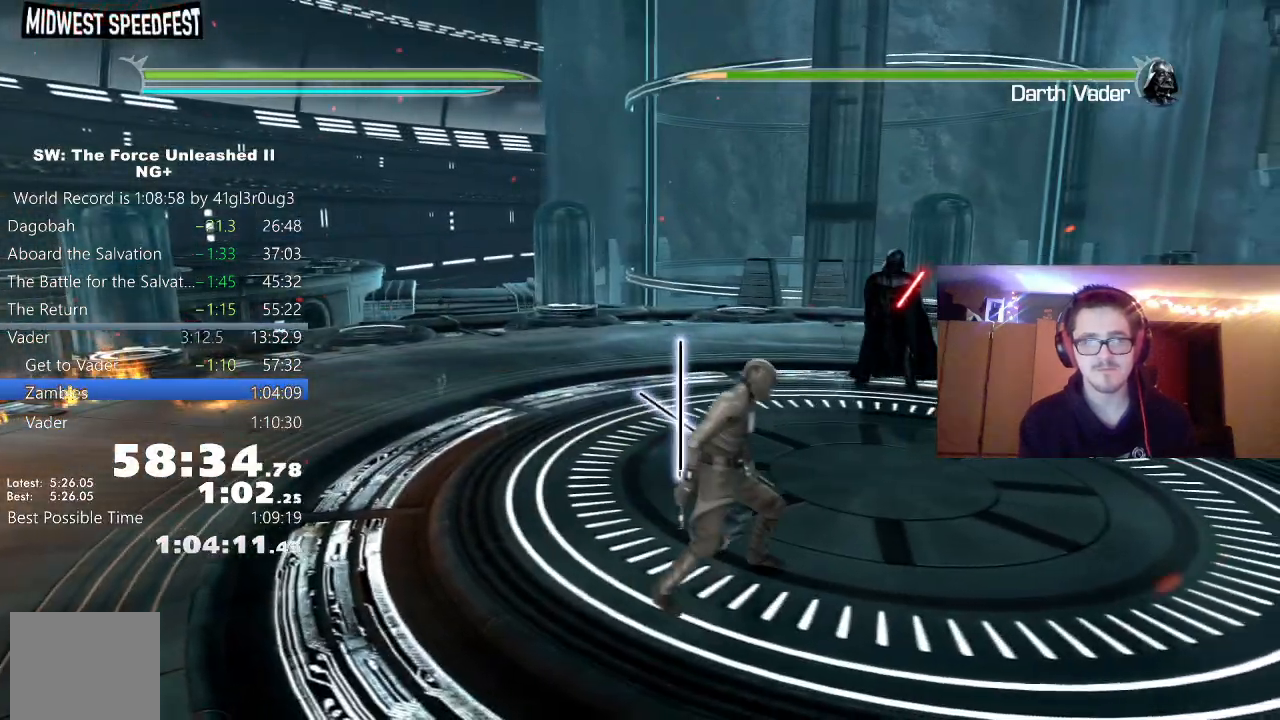
{"dt_ms": 500, "buttons": [], "left_stick": "up", "right_stick": "center", "events": [[17, "left_stick", "up-right"], [17, "right_stick", "down-right"], [250, "left_stick", "up"], [317, "right_stick", "center"]]}
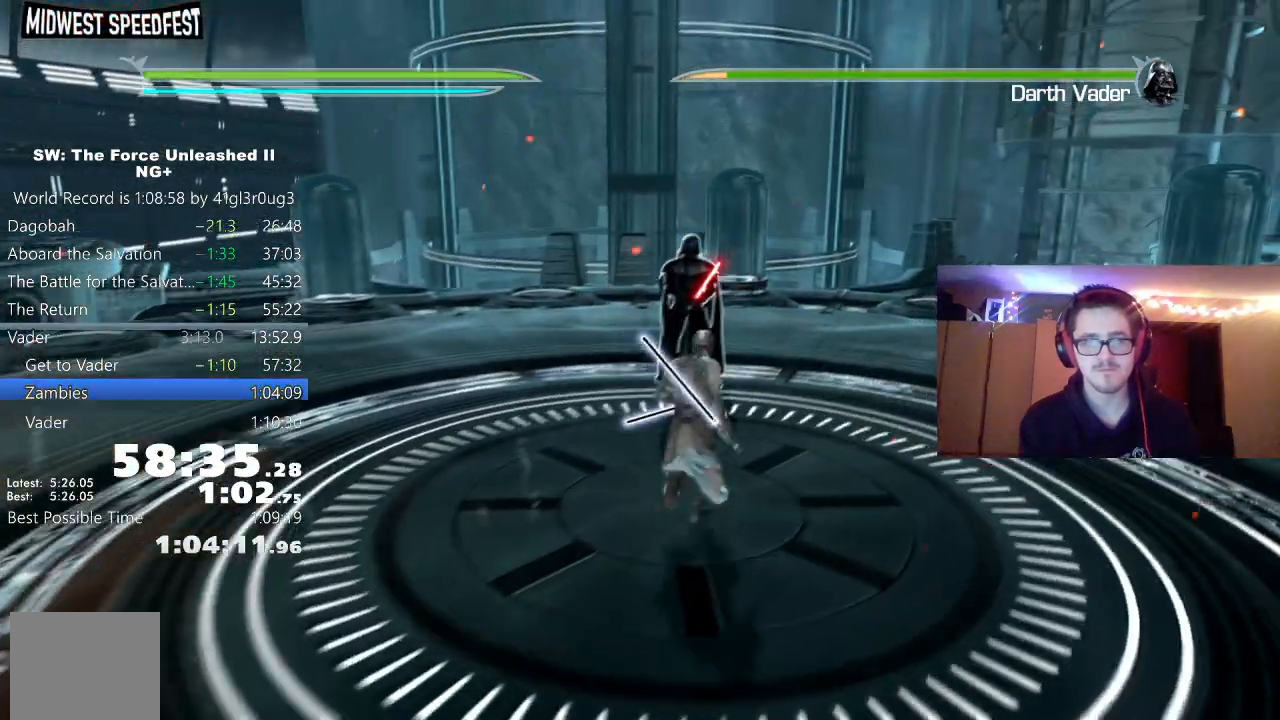
{"dt_ms": 500, "buttons": [], "left_stick": "down", "right_stick": "center", "events": [[17, "right_stick", "down-right"], [200, "right_stick", "center"], [317, "left_stick", "center"], [483, "left_stick", "down"]]}
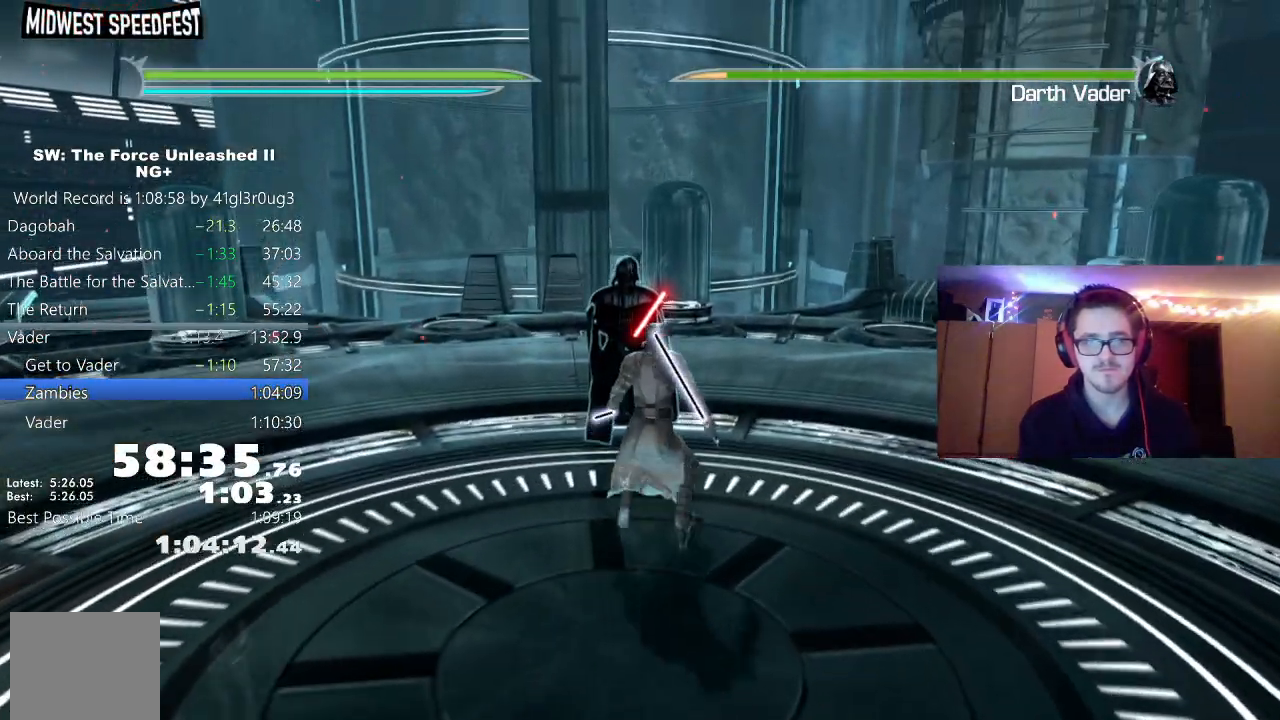
{"dt_ms": 500, "buttons": [], "left_stick": "center", "right_stick": "center", "events": [[150, "left_stick", "center"], [267, "left_stick", "down"], [433, "left_stick", "center"]]}
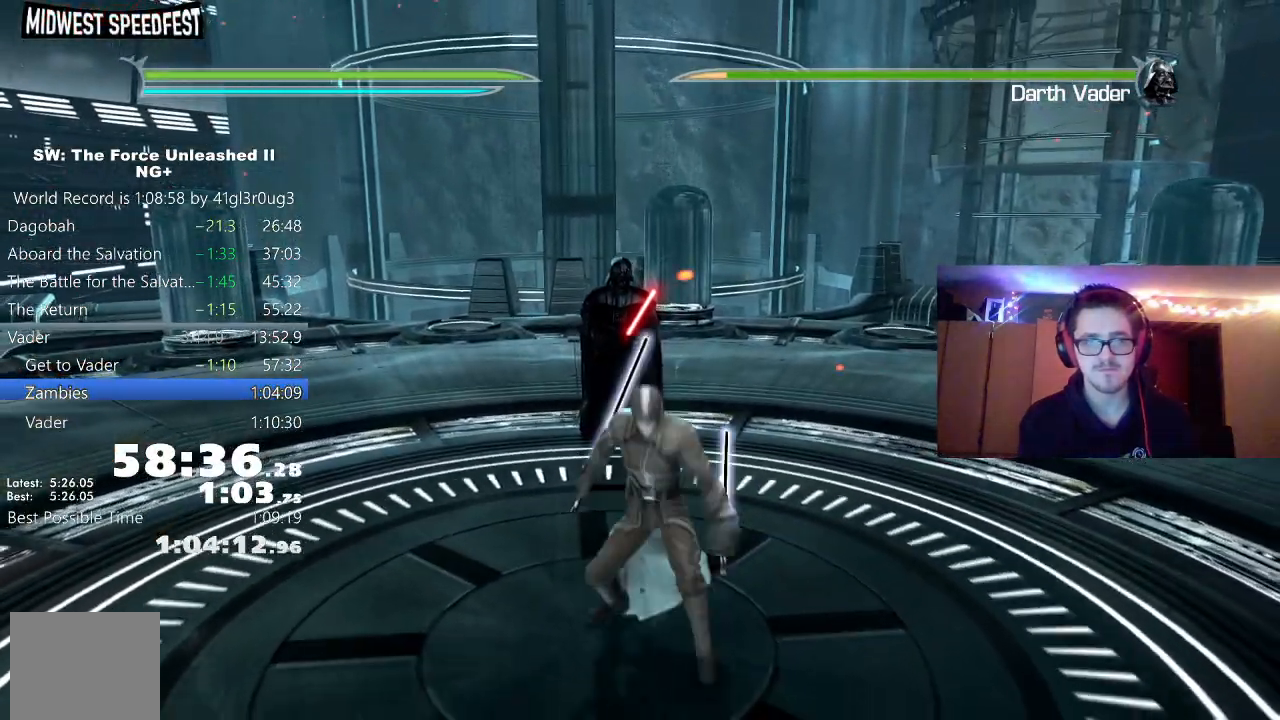
{"dt_ms": 500, "buttons": [], "left_stick": "up", "right_stick": "center", "events": [[183, "left_stick", "up-right"], [367, "left_stick", "up"]]}
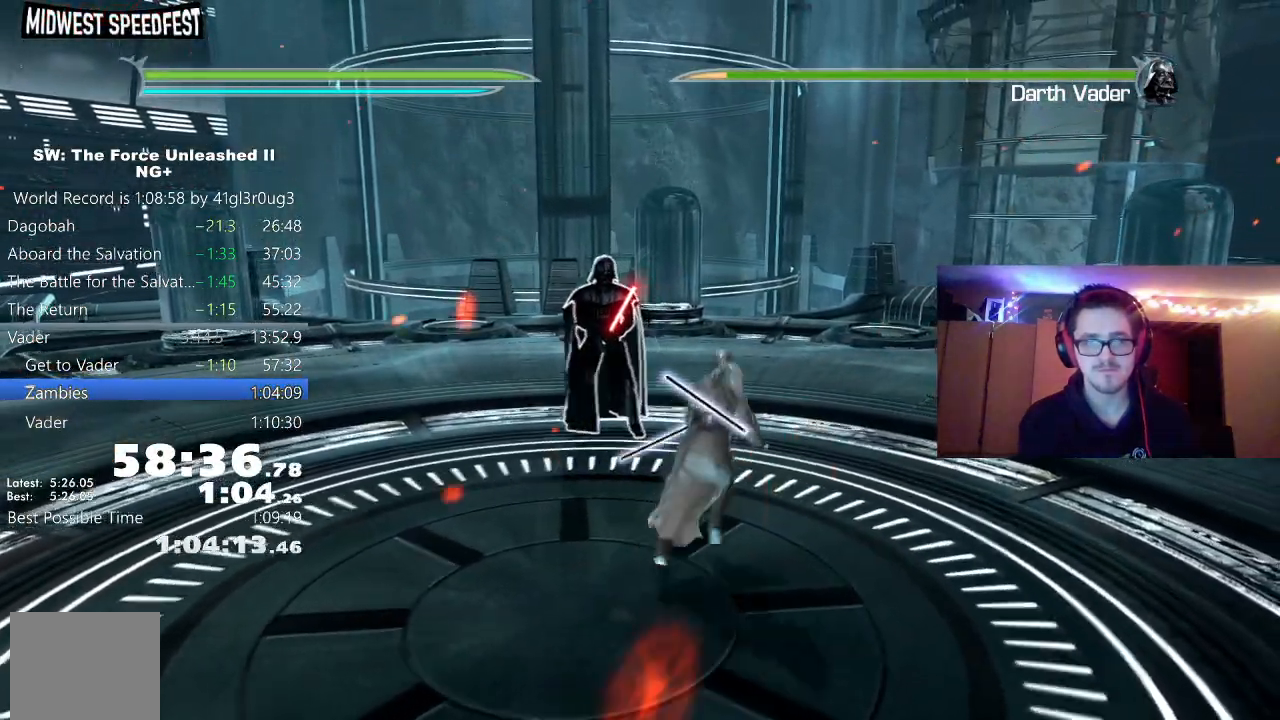
{"dt_ms": 500, "buttons": [], "left_stick": "up", "right_stick": "center", "events": []}
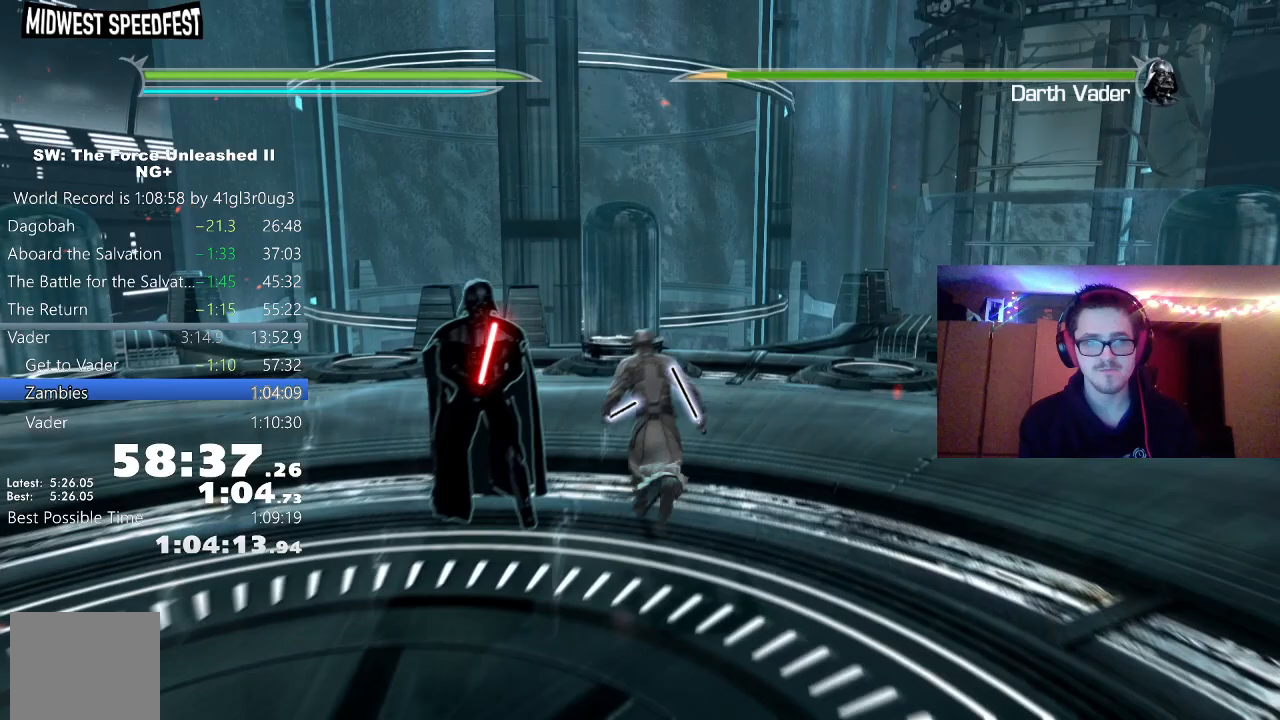
{"dt_ms": 500, "buttons": [], "left_stick": "down", "right_stick": "center", "events": [[50, "left_stick", "up-left"], [450, "left_stick", "down-left"], [500, "left_stick", "down"]]}
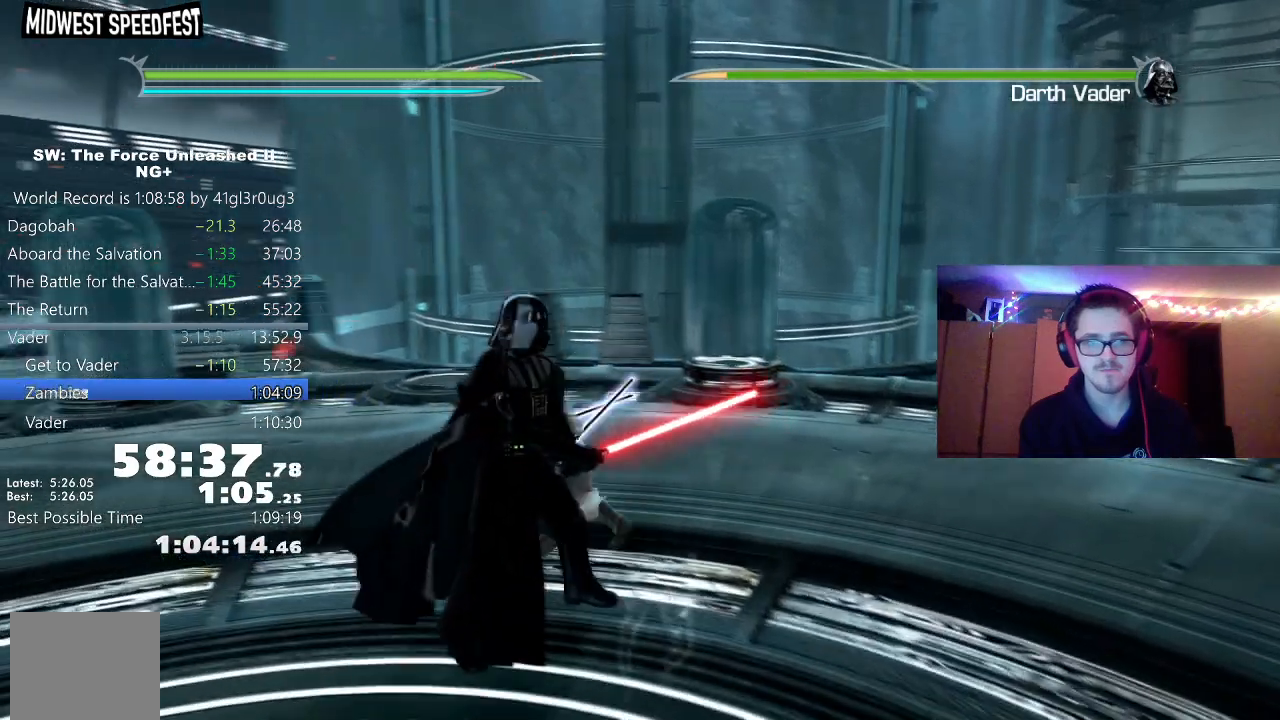
{"dt_ms": 500, "buttons": [], "left_stick": "center", "right_stick": "center"}
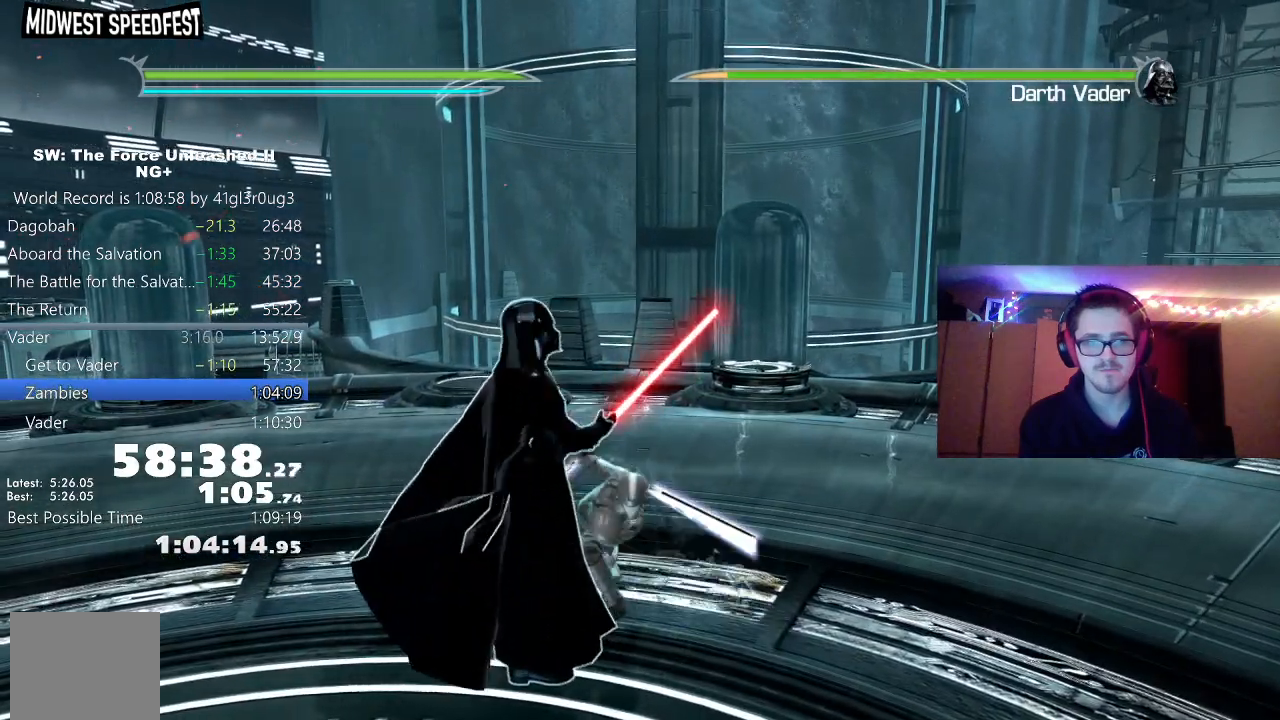
{"dt_ms": 500, "buttons": [], "left_stick": "down-left", "right_stick": "center", "events": [[250, "left_stick", "down-left"], [317, "X", "down"], [400, "X", "up"]]}
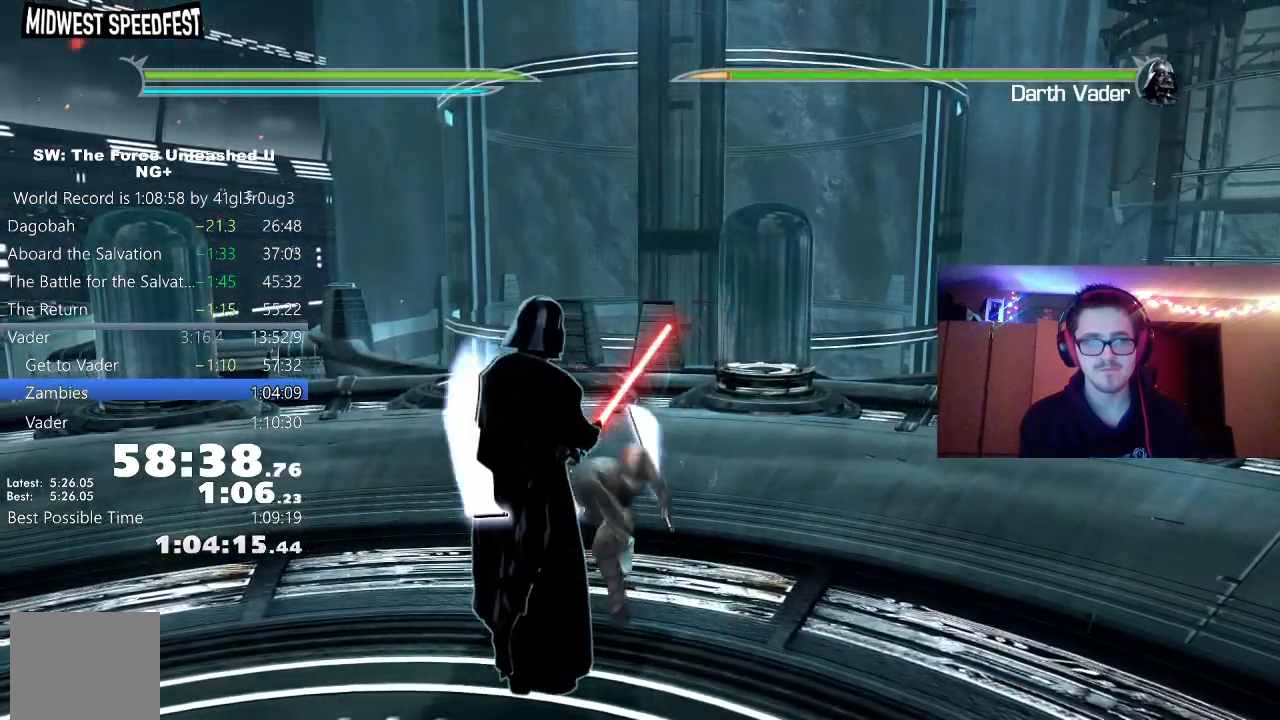
{"dt_ms": 1000, "buttons": ["X"], "left_stick": "down-left", "right_stick": "center"}
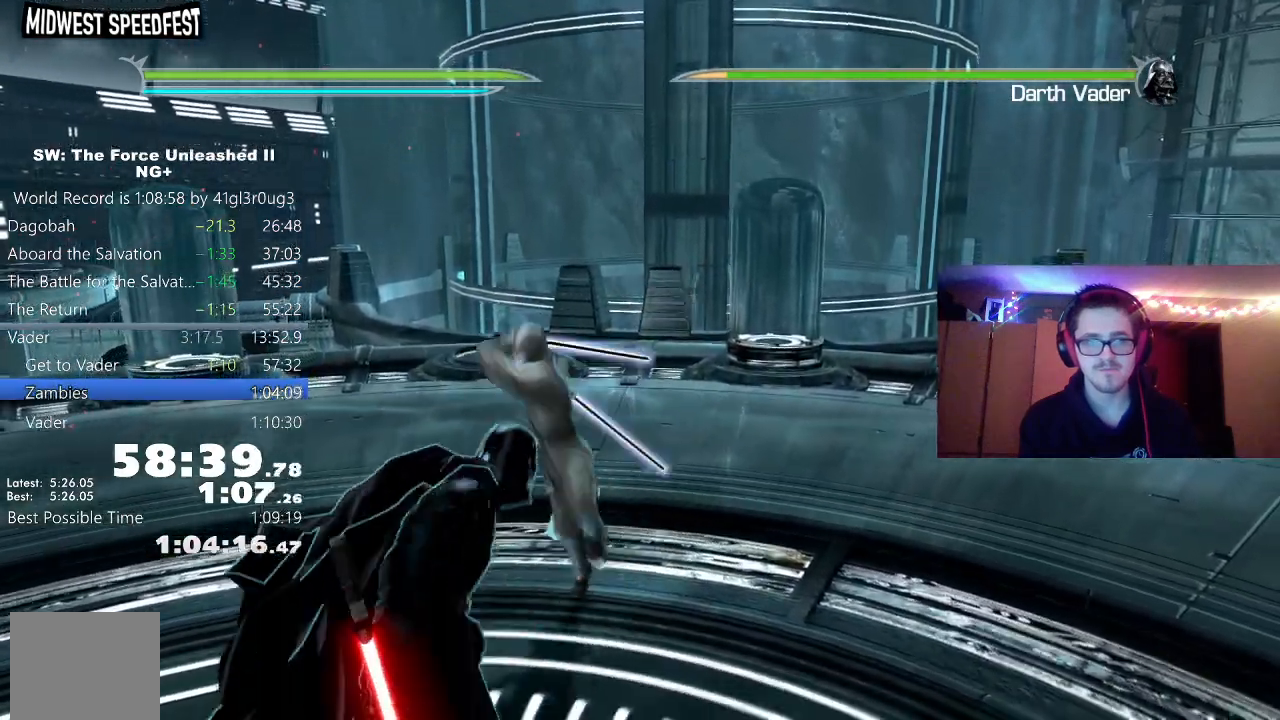
{"dt_ms": 500, "buttons": ["X"], "left_stick": "down-left", "right_stick": "center", "events": [[83, "X", "up"], [167, "X", "down"], [233, "X", "up"], [317, "X", "down"], [383, "X", "up"], [467, "X", "down"]]}
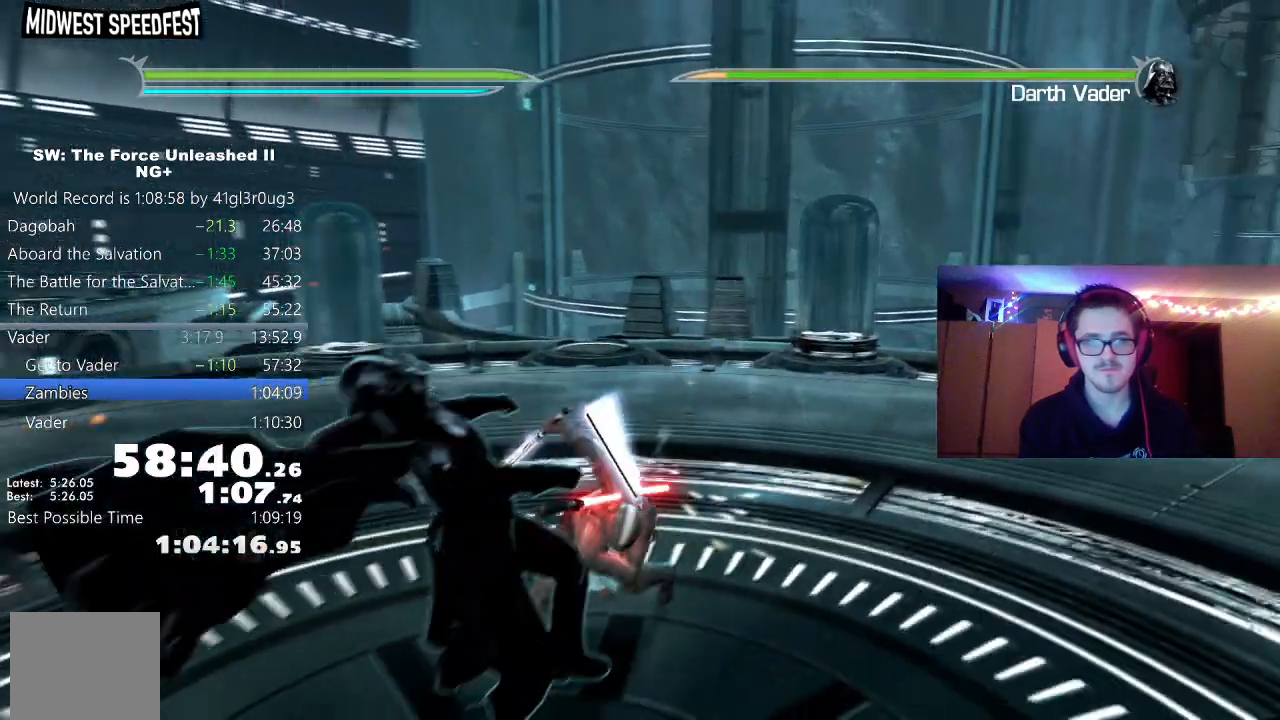
{"dt_ms": 500, "buttons": ["X"], "left_stick": "down-left", "right_stick": "left", "events": [[50, "X", "up"], [133, "X", "down"], [167, "right_stick", "left"], [200, "X", "up"], [300, "X", "down"], [383, "X", "up"], [467, "X", "down"]]}
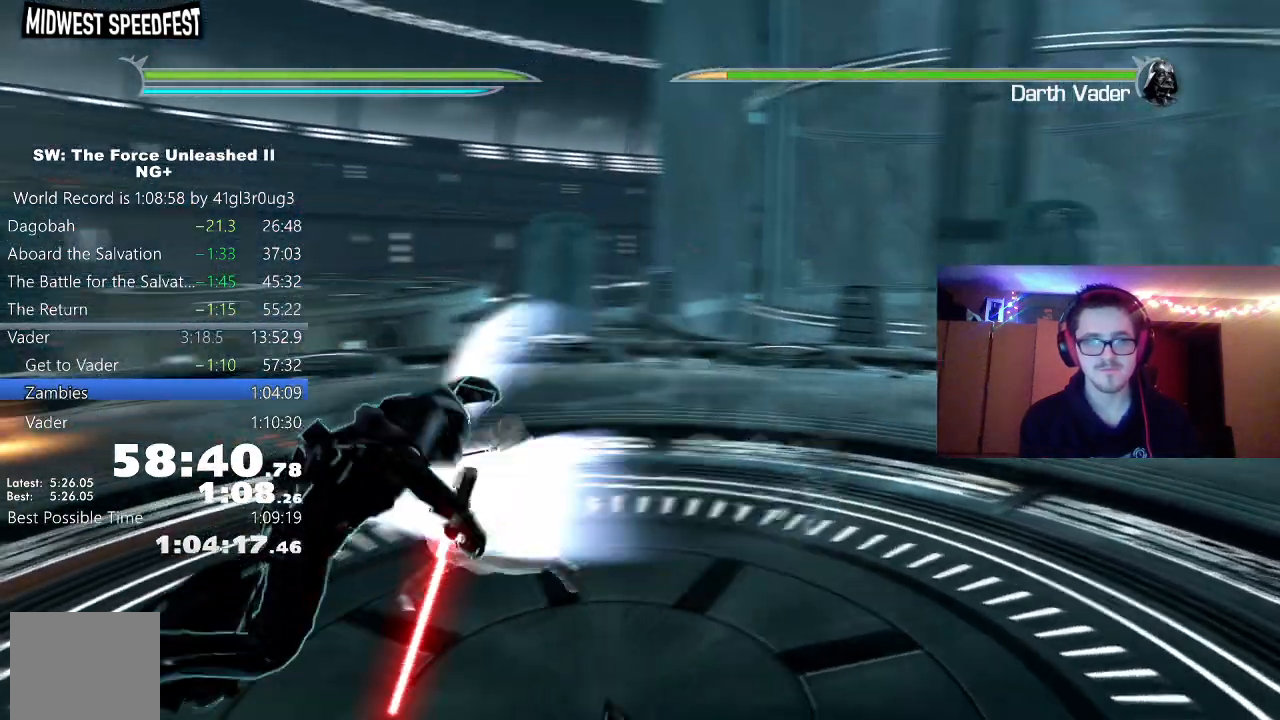
{"dt_ms": 500, "buttons": ["X"], "left_stick": "left", "right_stick": "center", "events": [[50, "X", "up"], [150, "X", "down"], [183, "left_stick", "left"], [217, "X", "up"], [317, "X", "down"], [383, "X", "up"], [483, "X", "down"], [500, "right_stick", "center"]]}
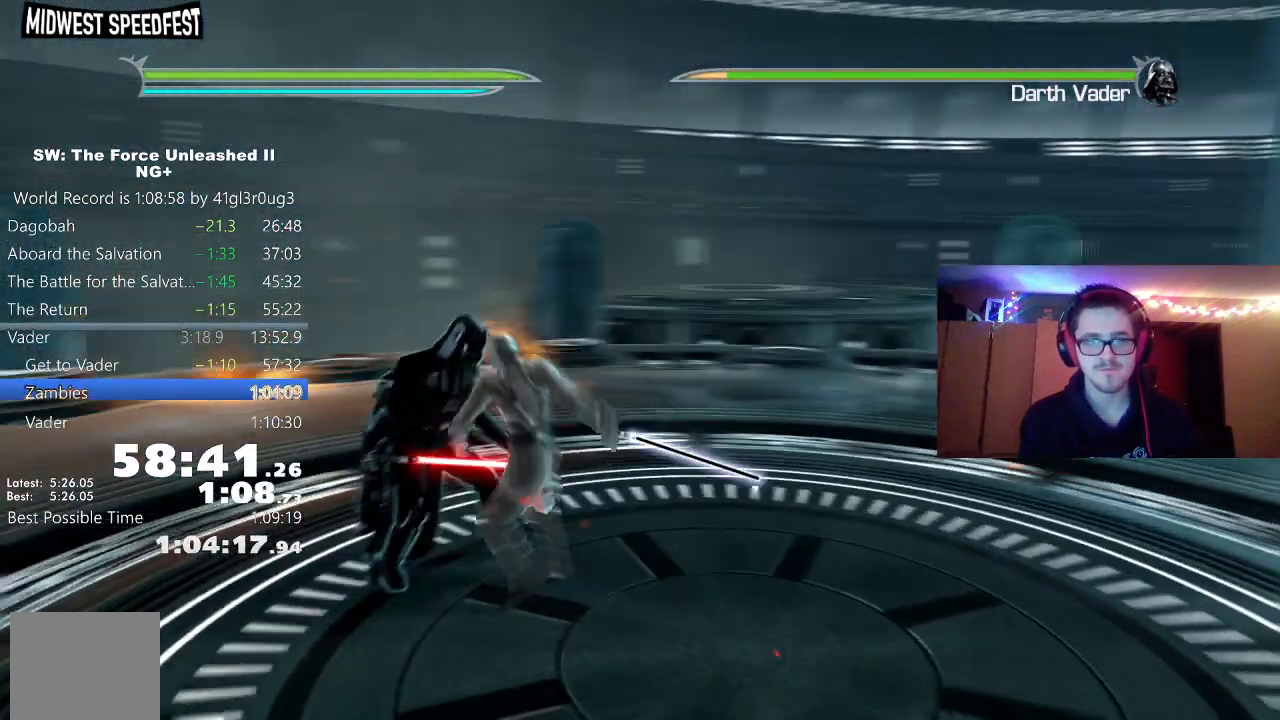
{"dt_ms": 500, "buttons": ["X"], "left_stick": "left", "right_stick": "center", "events": [[67, "X", "up"], [150, "X", "down"], [233, "X", "up"], [317, "X", "down"], [417, "X", "up"], [500, "X", "down"]]}
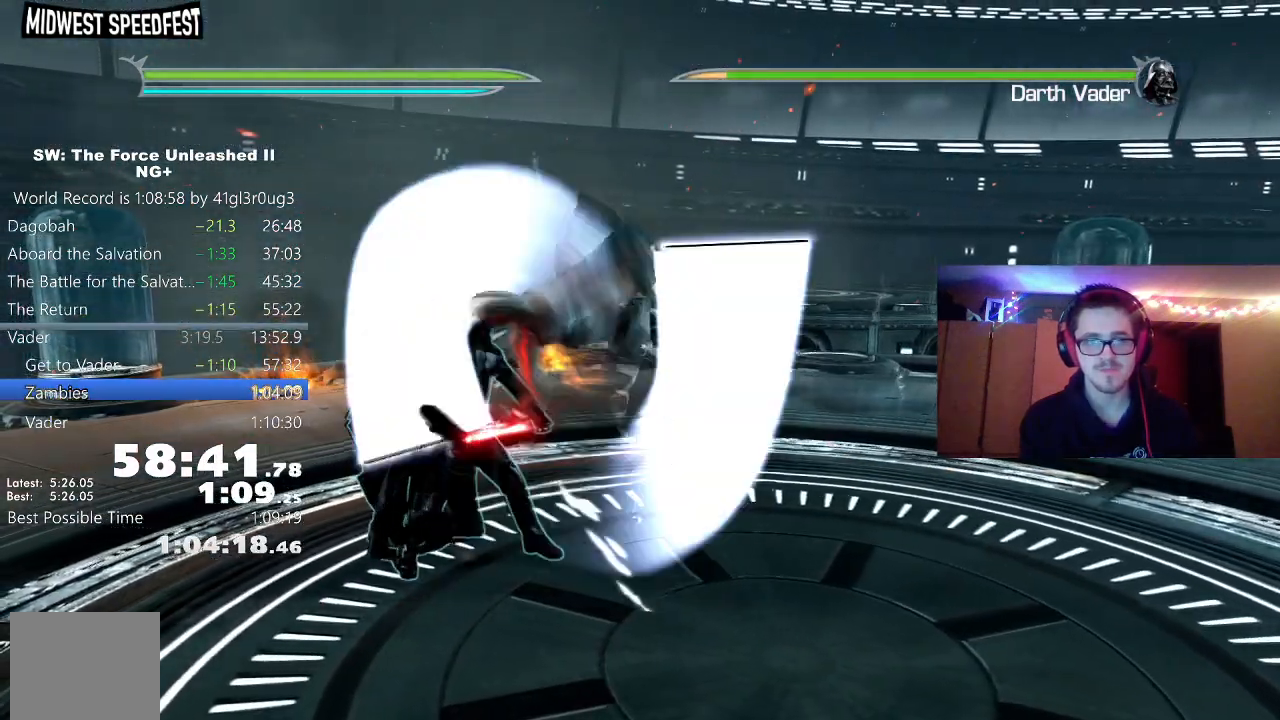
{"dt_ms": 500, "buttons": [], "left_stick": "up", "right_stick": "center", "events": [[17, "left_stick", "center"], [100, "X", "up"], [167, "X", "down"], [267, "X", "up"], [283, "left_stick", "up"]]}
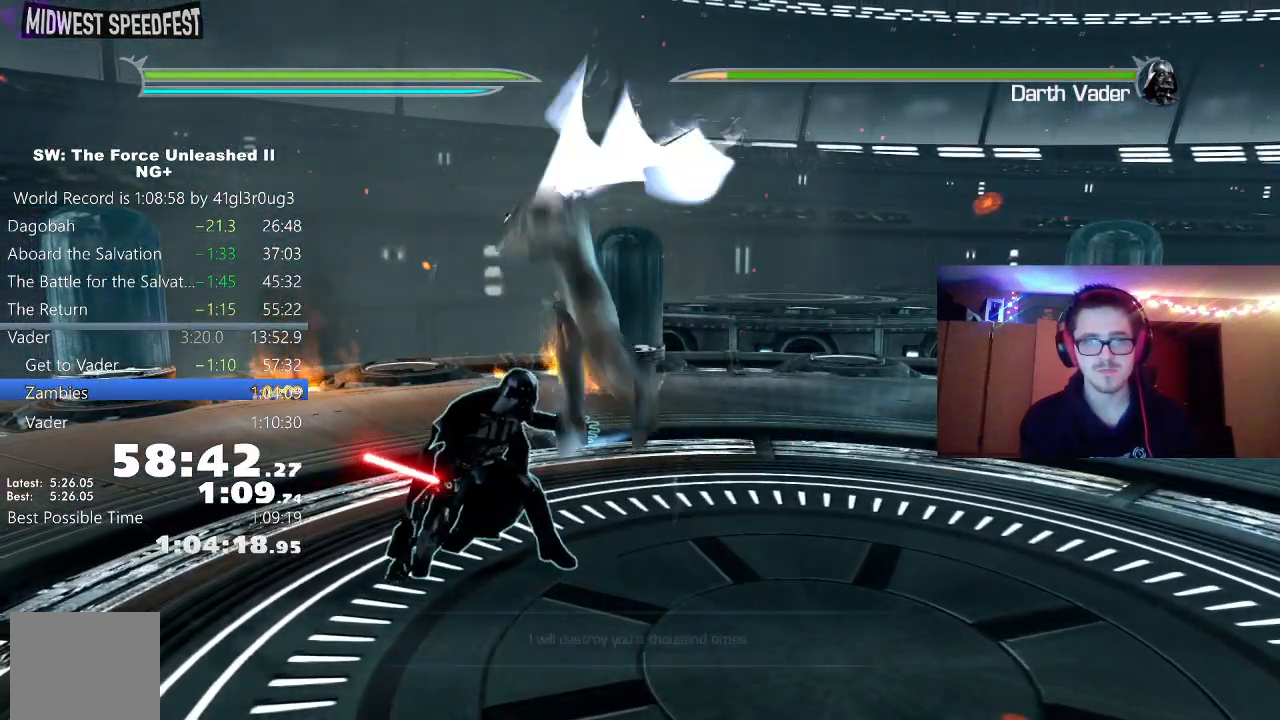
{"dt_ms": 500, "buttons": [], "left_stick": "center", "right_stick": "right", "events": [[33, "left_stick", "right"], [50, "right_stick", "right"], [150, "left_stick", "down-right"], [350, "left_stick", "center"]]}
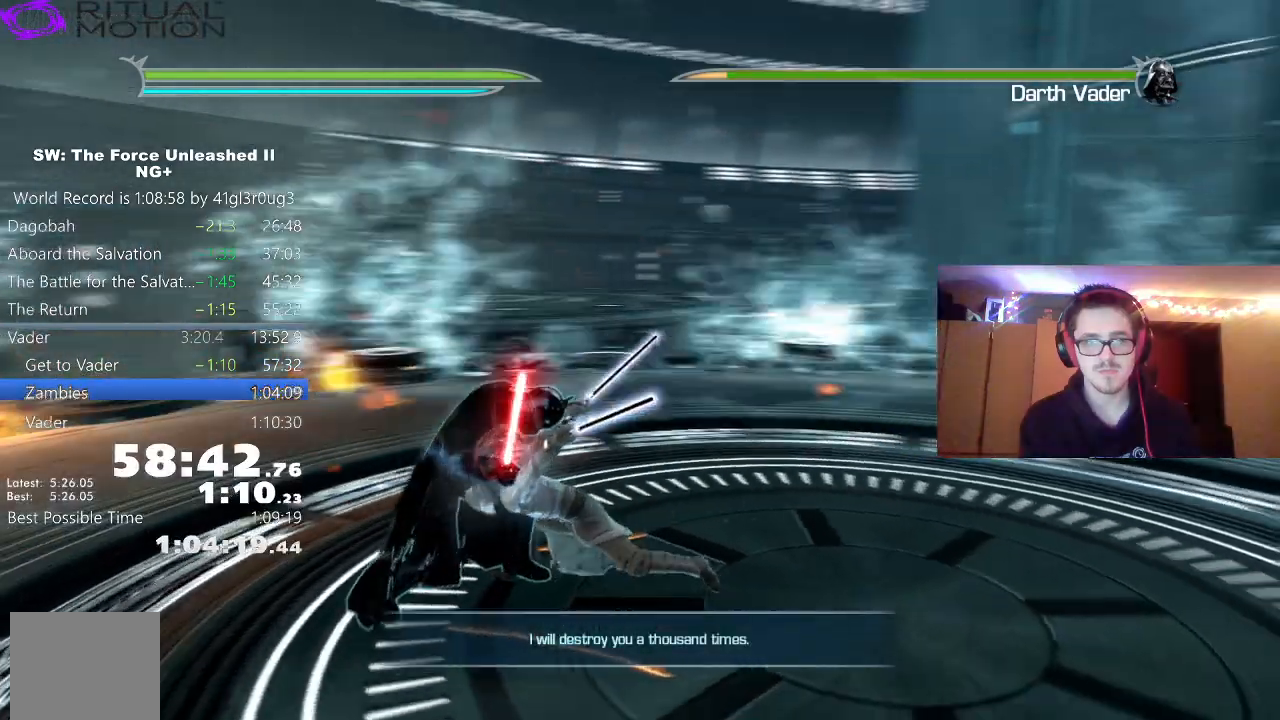
{"dt_ms": 500, "buttons": [], "left_stick": "center", "right_stick": "center", "events": [[17, "right_stick", "center"]]}